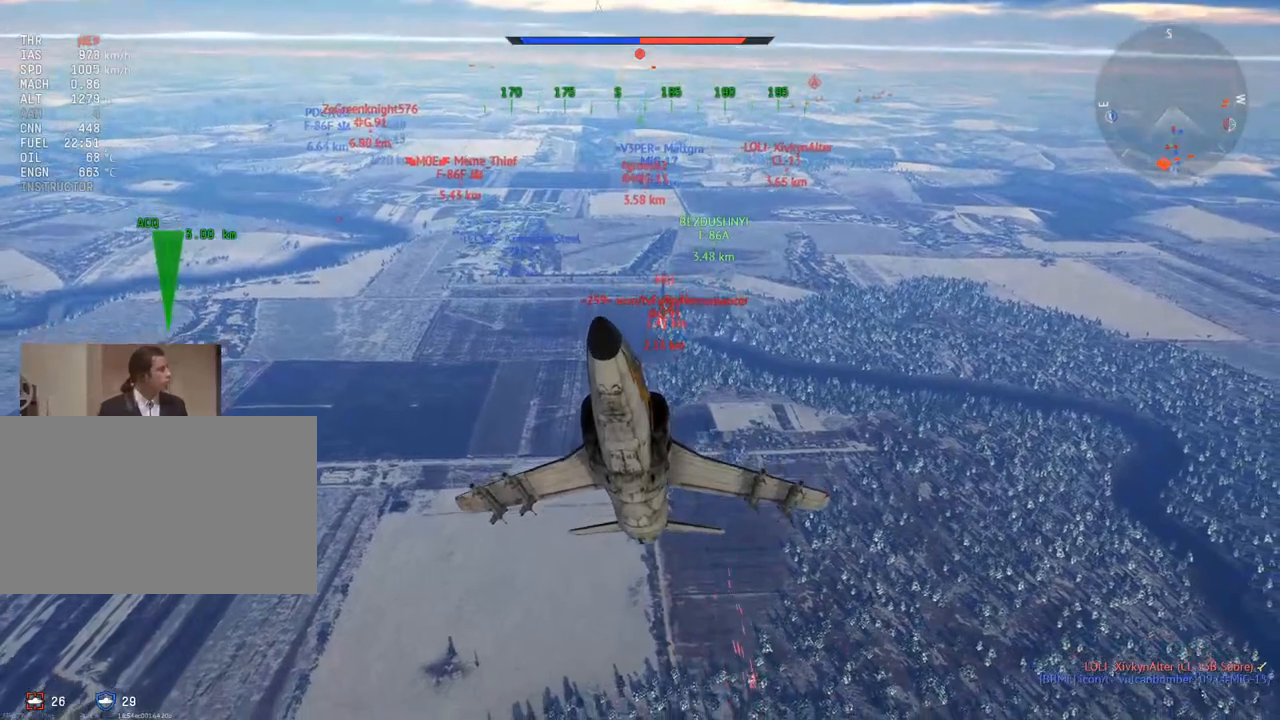
Gameplay with keyboard and mouse; each line is a JSON object with the keys and mouse buttons held at the frame after it. "events" lists presses ("down") and releases ("up") of "1", "2", "3", "4", "5", "a", "alt", "c", "caps_lock", "ctrl", "d", "e", "f", "g", "q", "r", "s", "shift", "space", "t", "tab", "v", "w", "x", "z", "mouse_left", "mouse_wheel" and "mouse_right" between this image and that frame as [ms after this image, input, new state], when the widget could be followed in between. "mouse_left", "mouse_wheel", "mouse_right" = the "left", "wheel", "right" buttons of the "mouse" list. No other keys are recorded. "wheel" means that the mouse wheel is clicked or scrolled. "mouse_move" is the direction in which the mouse moves at that frame (one of eight, or "still"), when it could be read.
{"keys": ["c", "v"], "mouse": [], "mouse_move": "still", "events": [[334, "w", "up"]]}
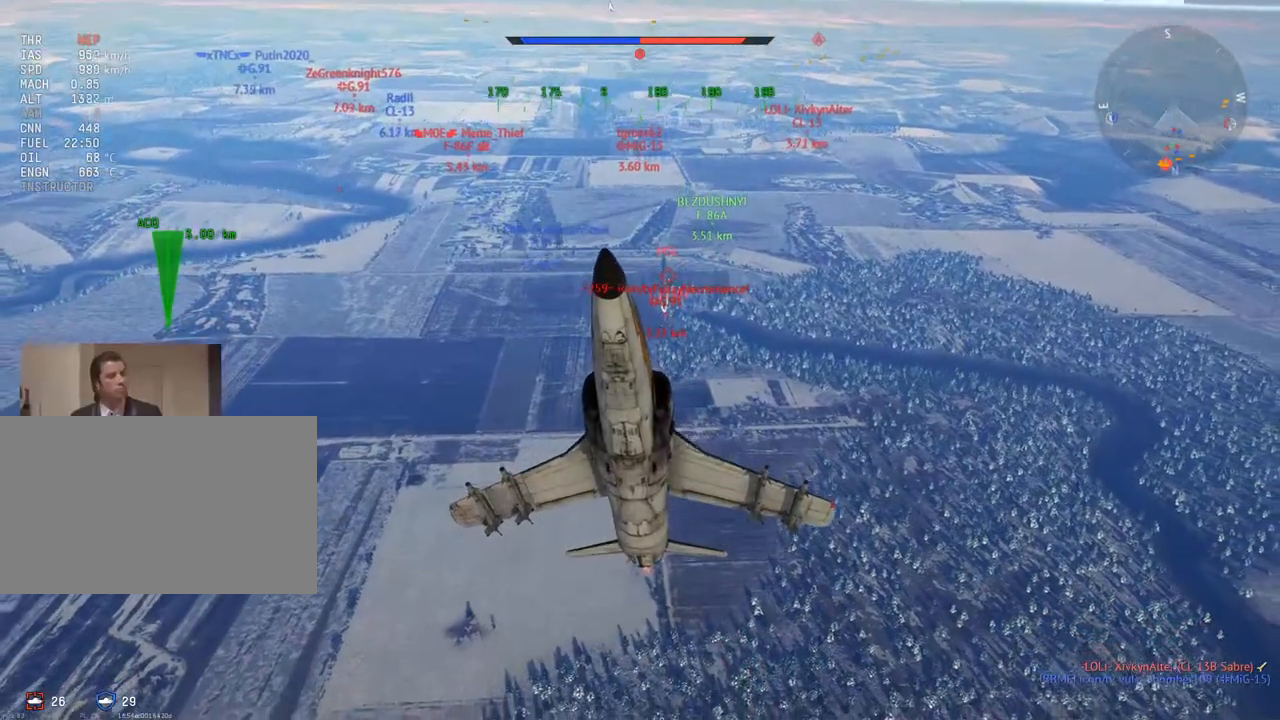
{"keys": ["c", "d"], "mouse": [], "mouse_move": "still", "events": [[66, "d", "down"], [66, "v", "up"]]}
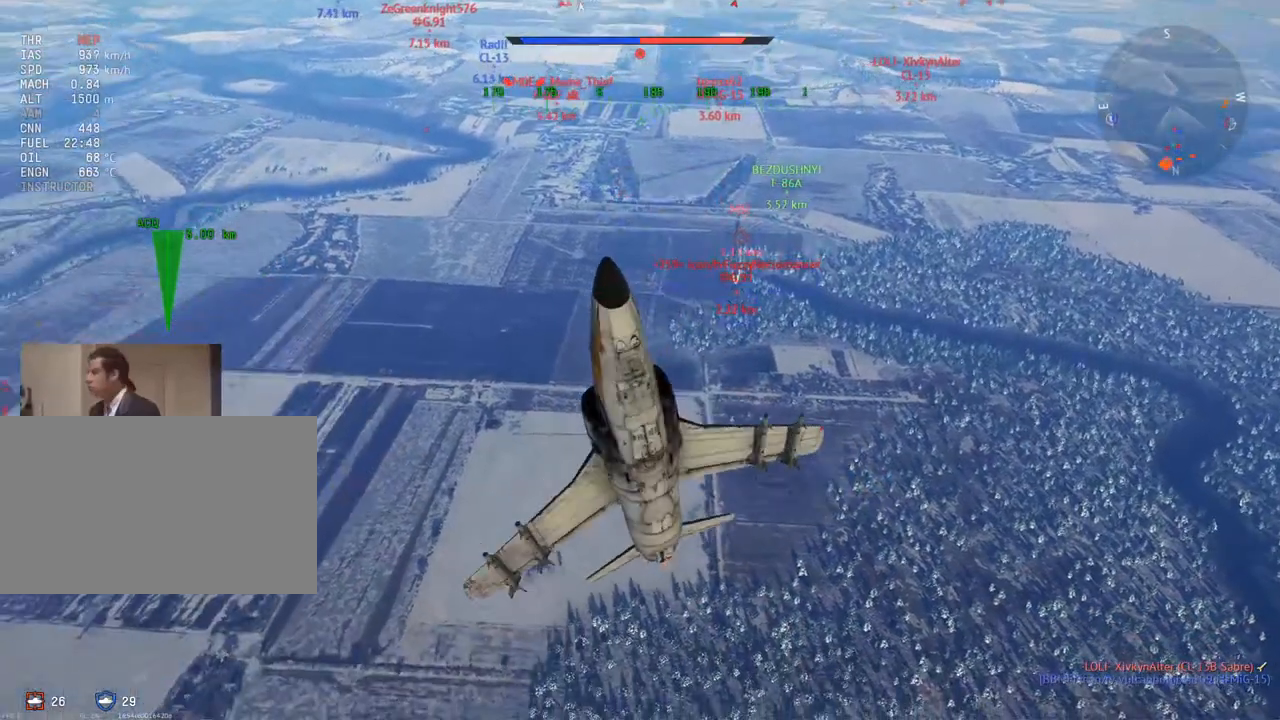
{"keys": ["c", "v"], "mouse": [], "mouse_move": "still", "events": [[83, "d", "up"], [117, "v", "down"]]}
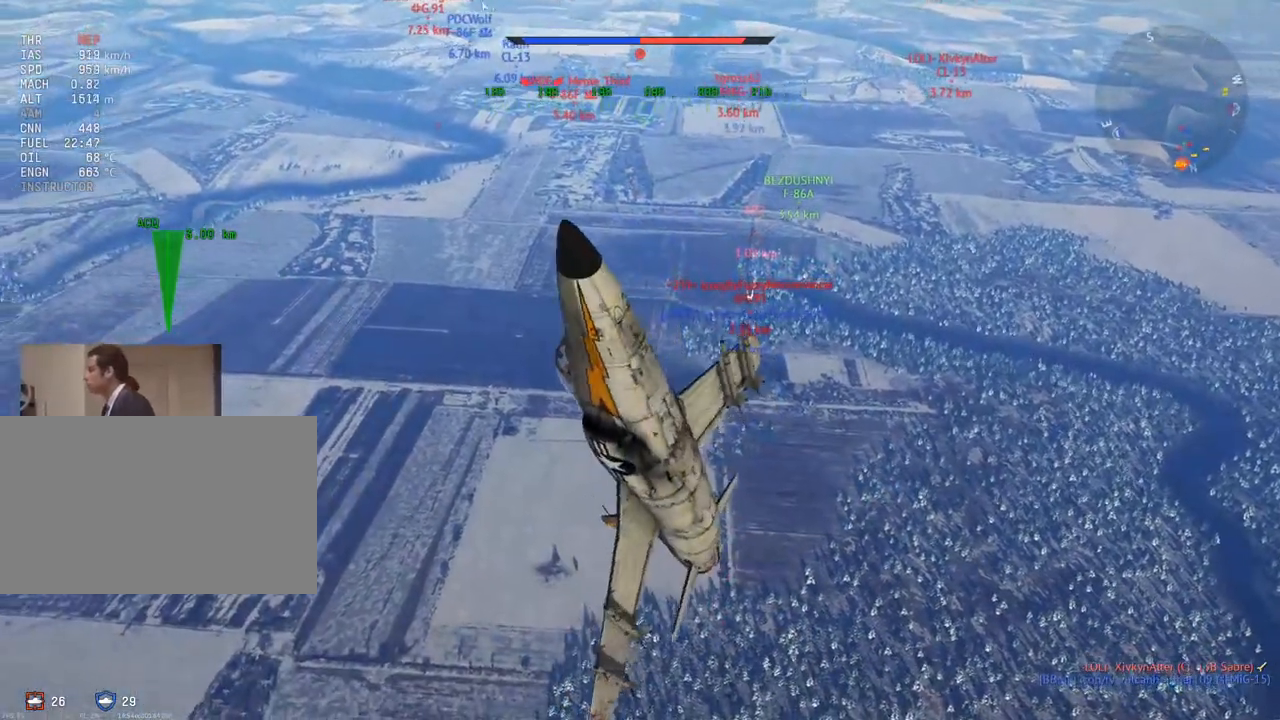
{"keys": ["c", "v"], "mouse": [], "mouse_move": "still", "events": []}
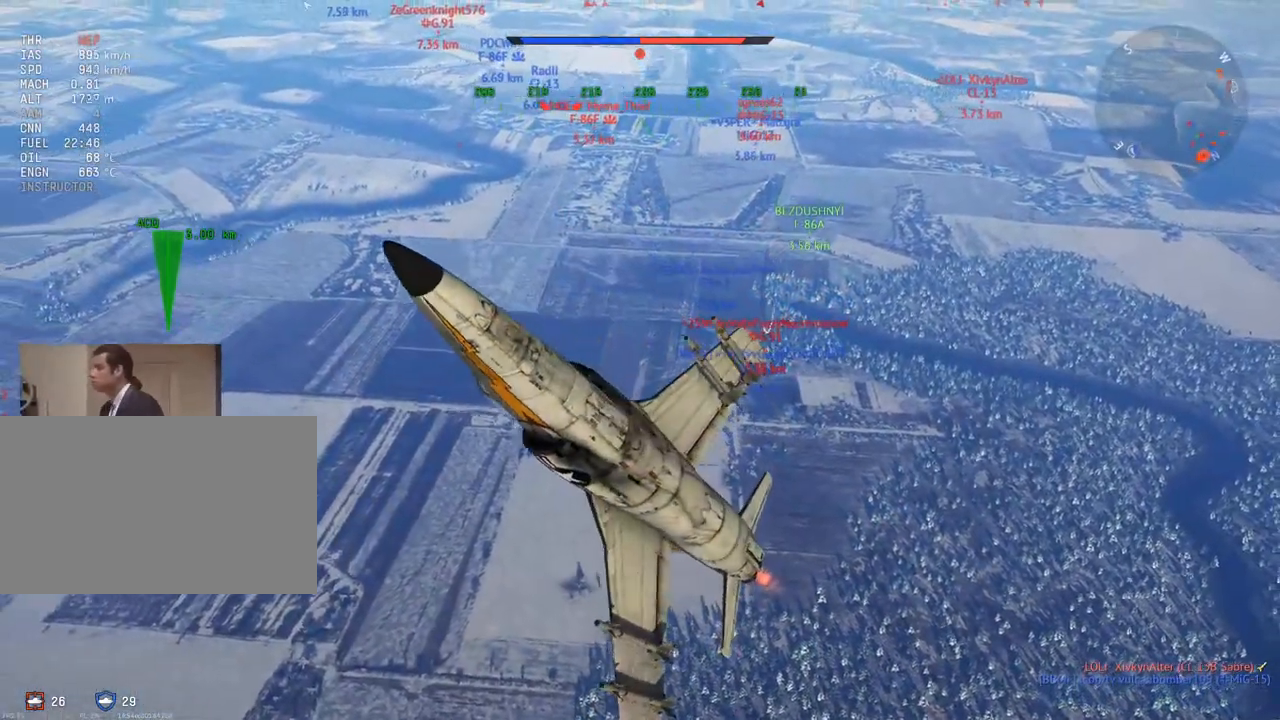
{"keys": ["c", "v"], "mouse": [], "mouse_move": "still", "events": [[50, "a", "down"], [200, "a", "up"]]}
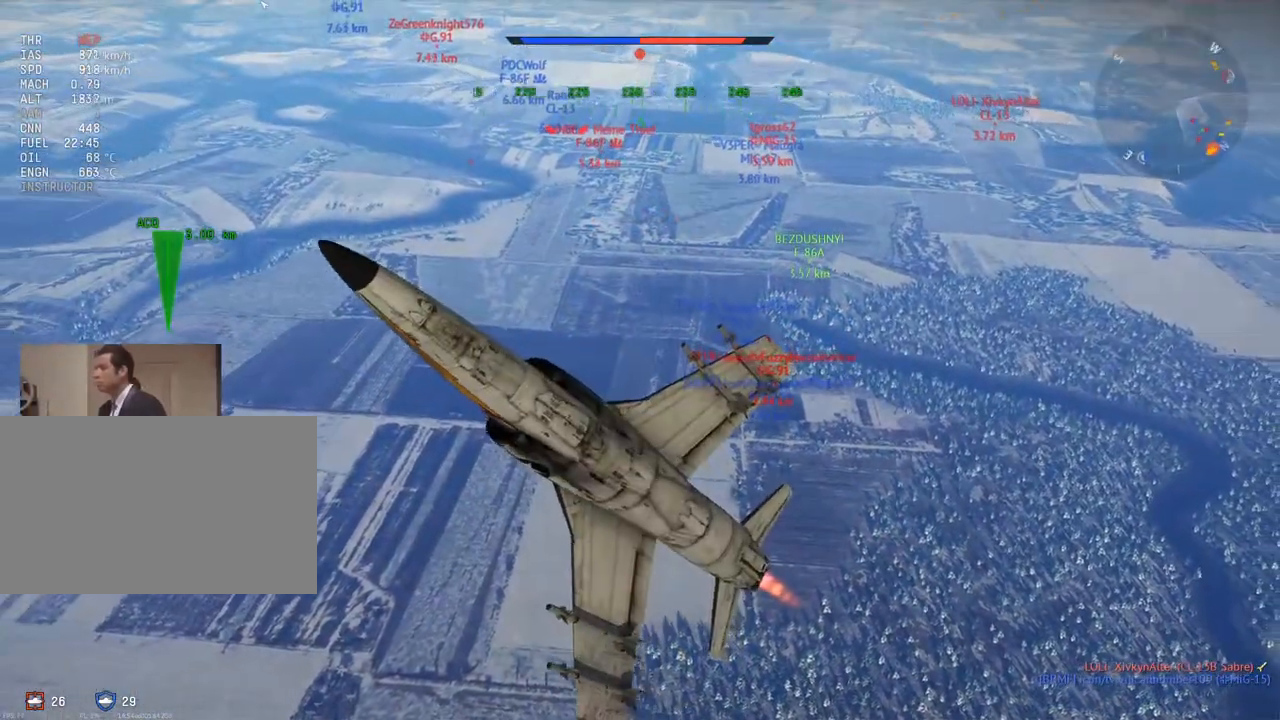
{"keys": ["c", "v"], "mouse": [], "mouse_move": "still", "events": [[300, "a", "down"], [400, "a", "up"]]}
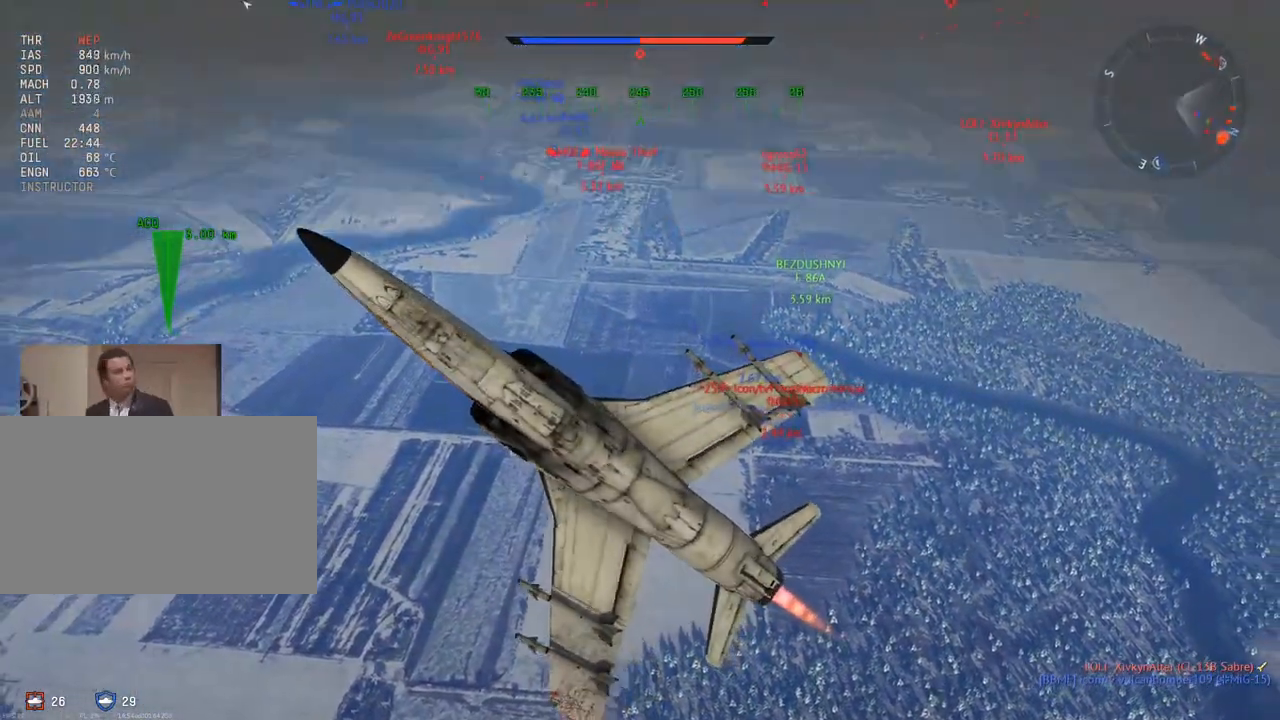
{"keys": ["c", "v"], "mouse": [], "mouse_move": "still", "events": []}
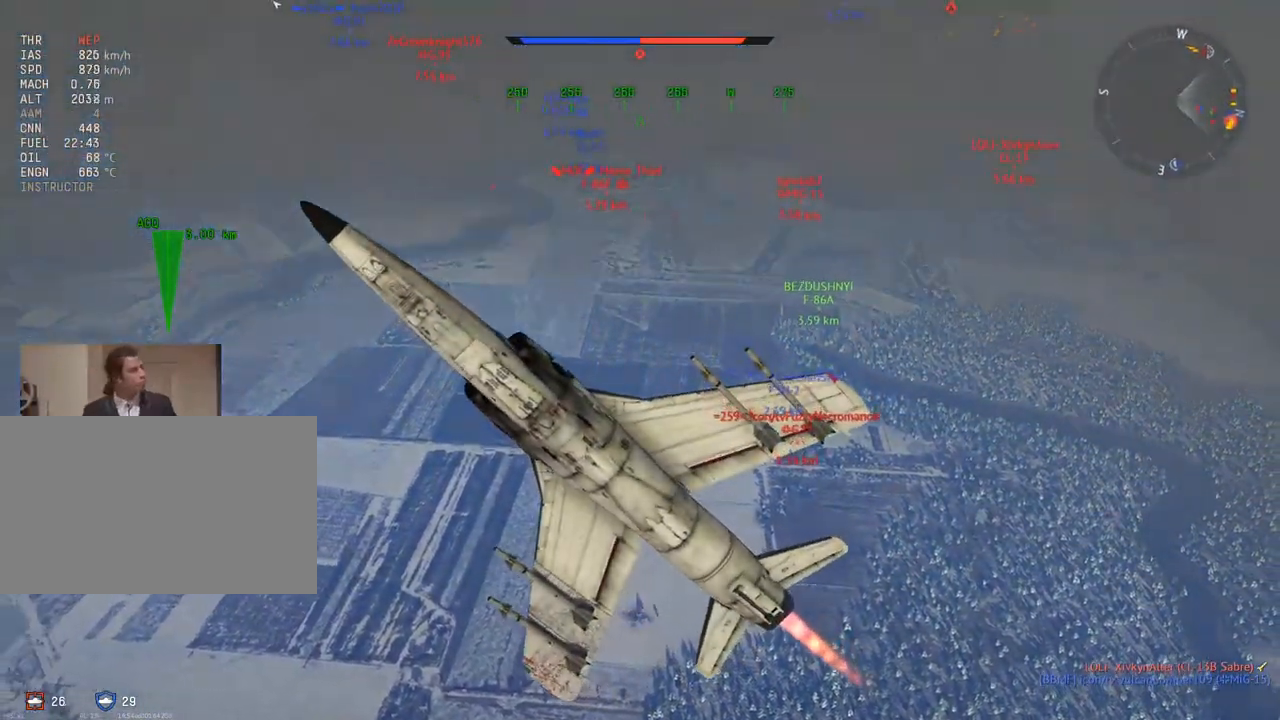
{"keys": ["c", "v"], "mouse": [], "mouse_move": "still", "events": []}
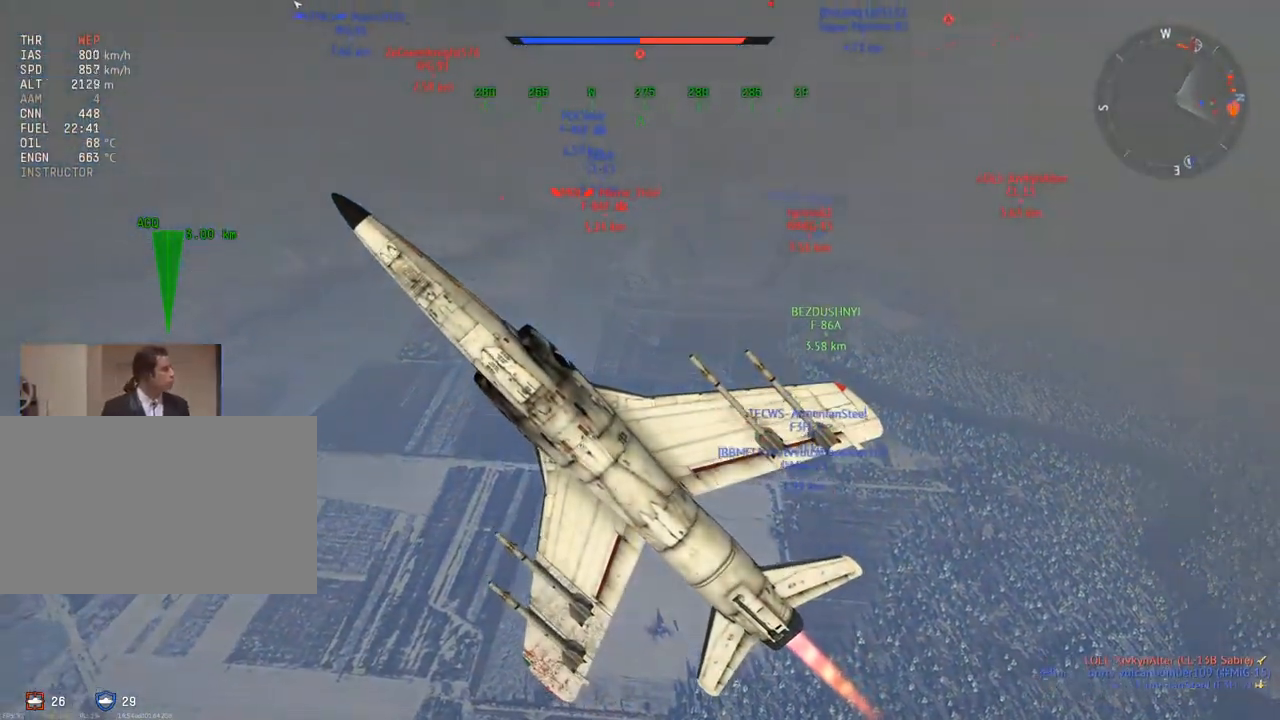
{"keys": ["c", "v"], "mouse": [], "mouse_move": "still", "events": []}
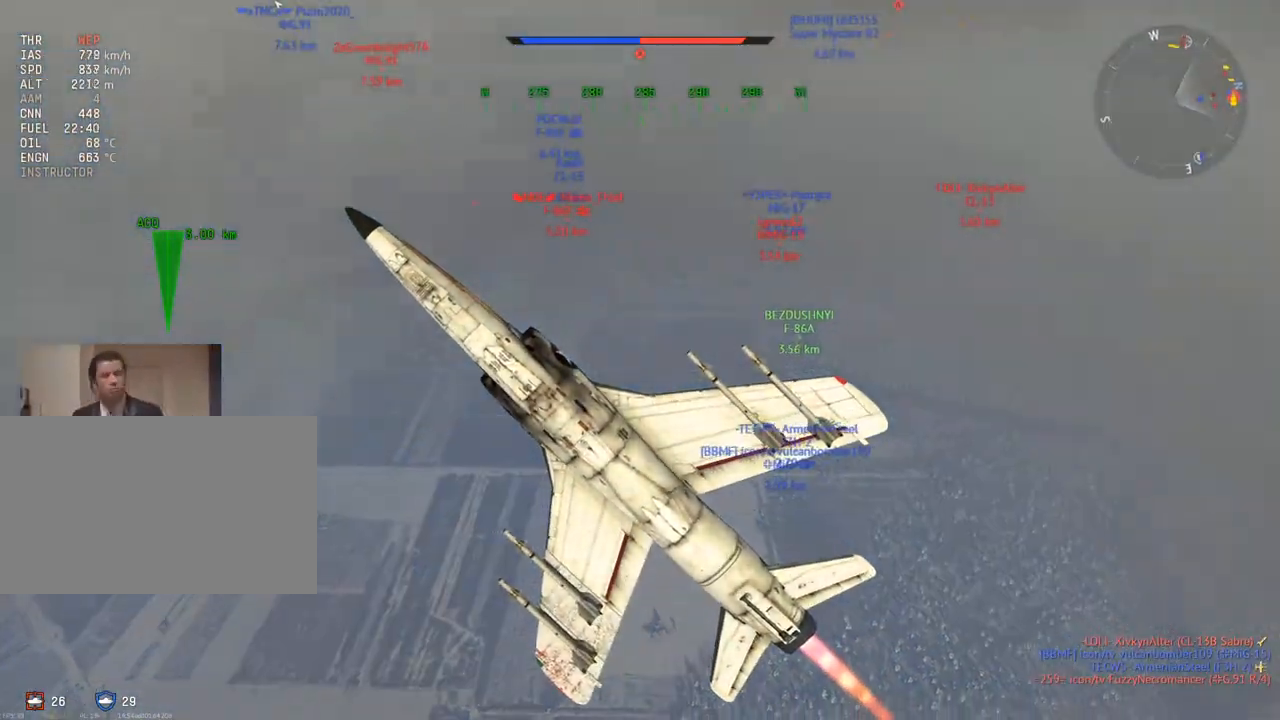
{"keys": ["c", "v"], "mouse": [], "mouse_move": "still", "events": []}
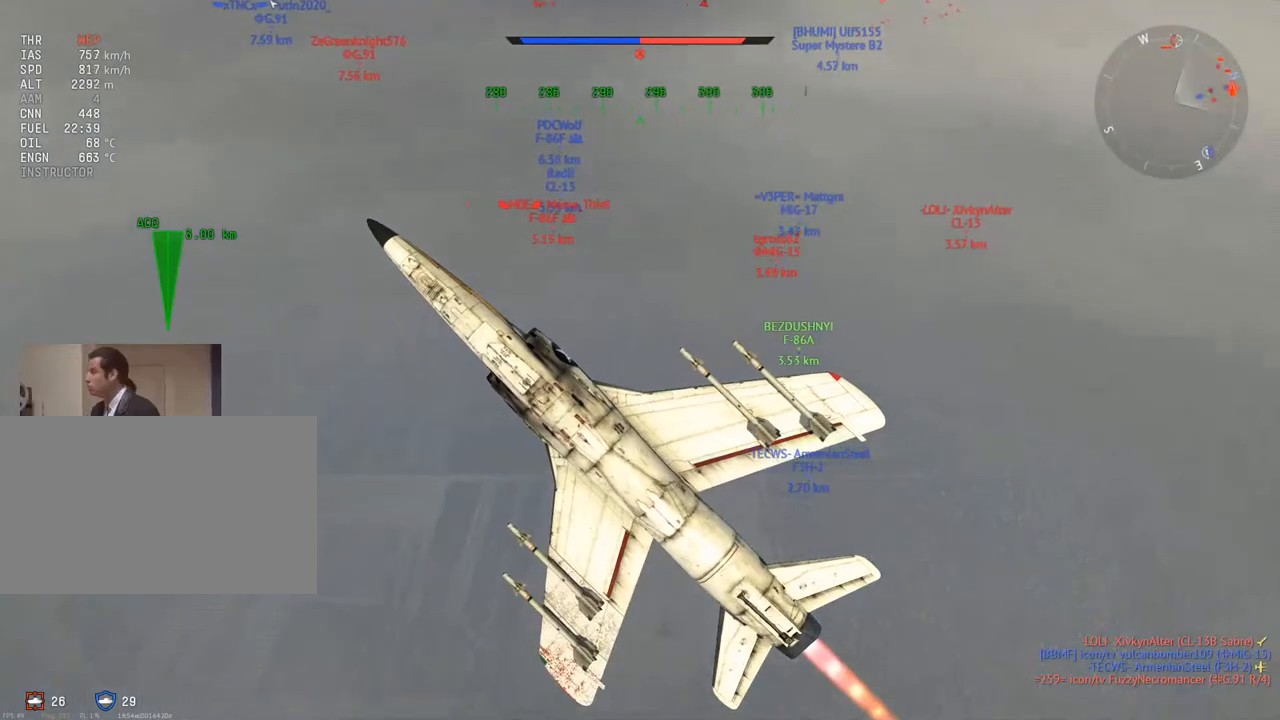
{"keys": ["c", "v"], "mouse": [], "mouse_move": "still", "events": []}
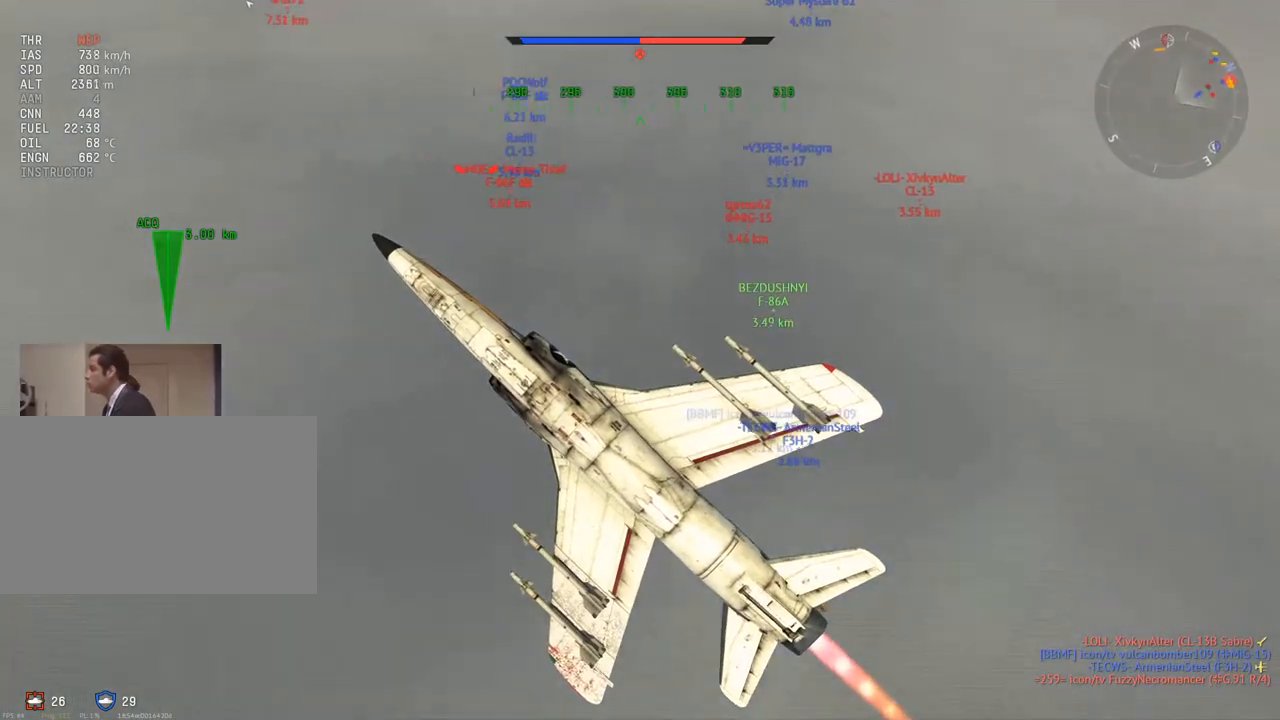
{"keys": ["a", "c", "v"], "mouse": [], "mouse_move": "still", "events": [[483, "a", "down"]]}
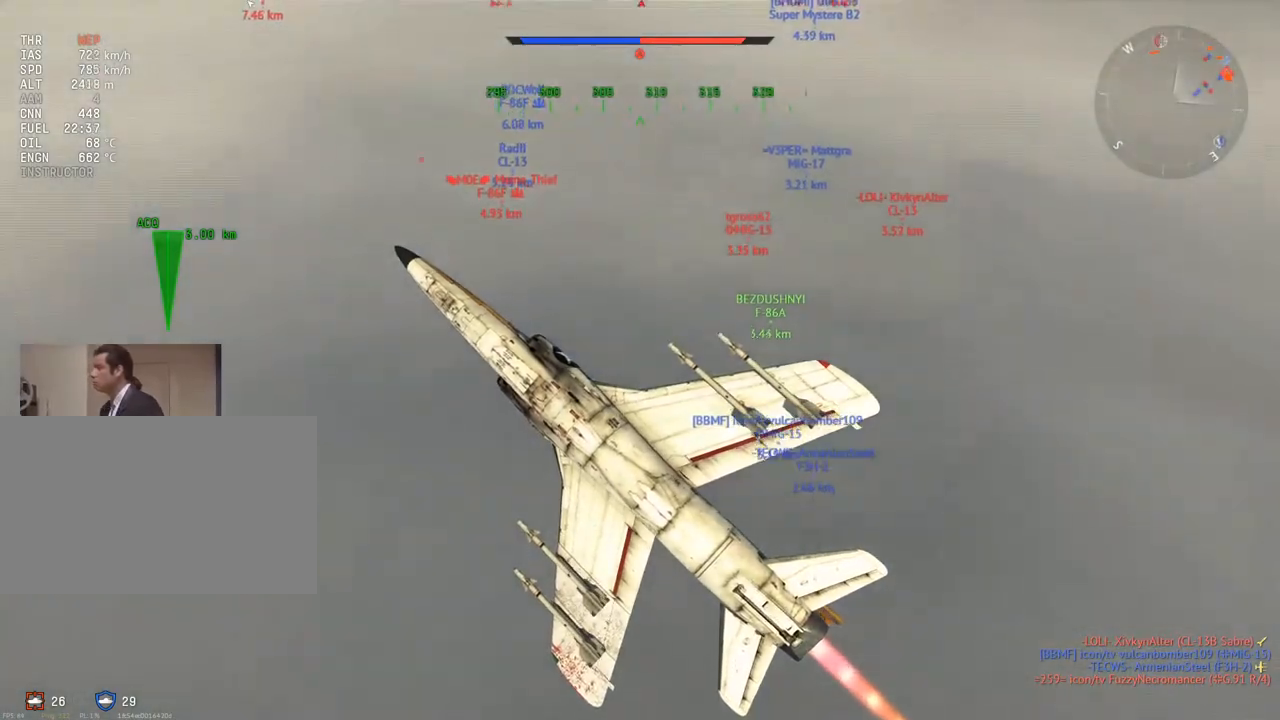
{"keys": ["v"], "mouse": [], "mouse_move": "still", "events": [[83, "a", "up"], [451, "c", "up"]]}
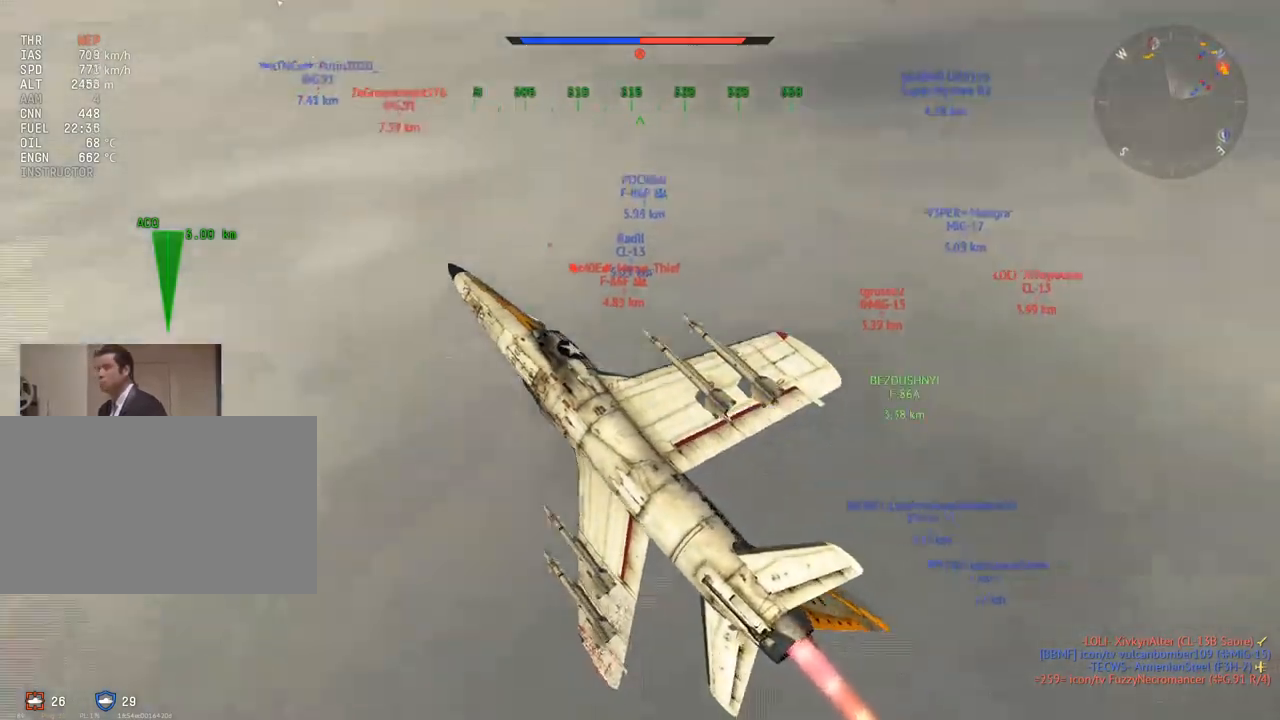
{"keys": ["v"], "mouse": [], "mouse_move": "up-left", "events": []}
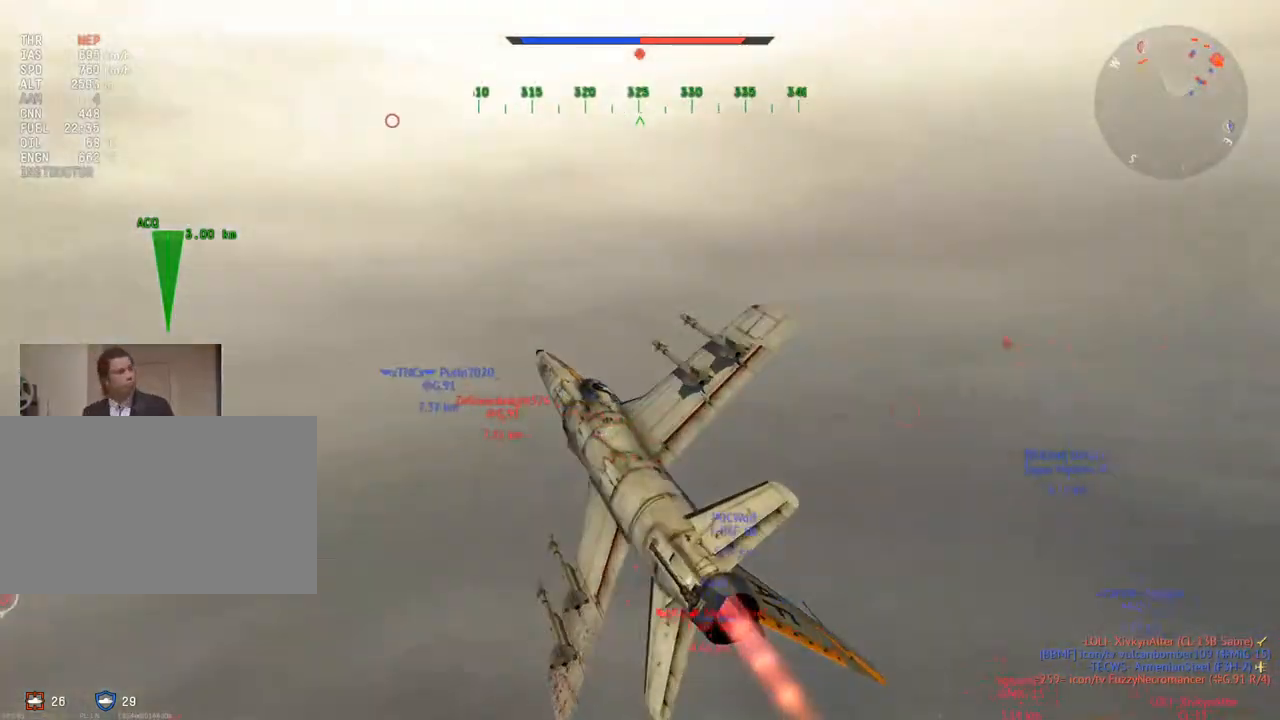
{"keys": ["v"], "mouse": [], "mouse_move": "up-right", "events": [[100, "d", "down"], [250, "d", "up"]]}
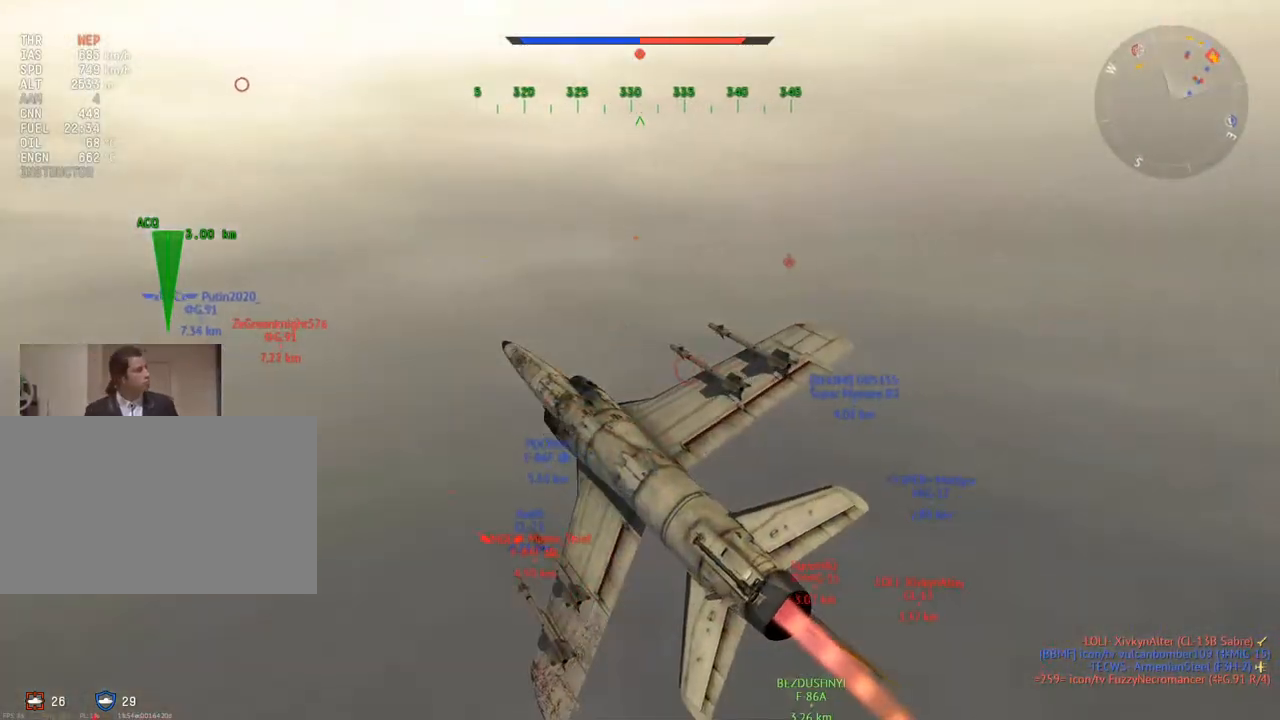
{"keys": ["v"], "mouse": [], "mouse_move": "still", "events": []}
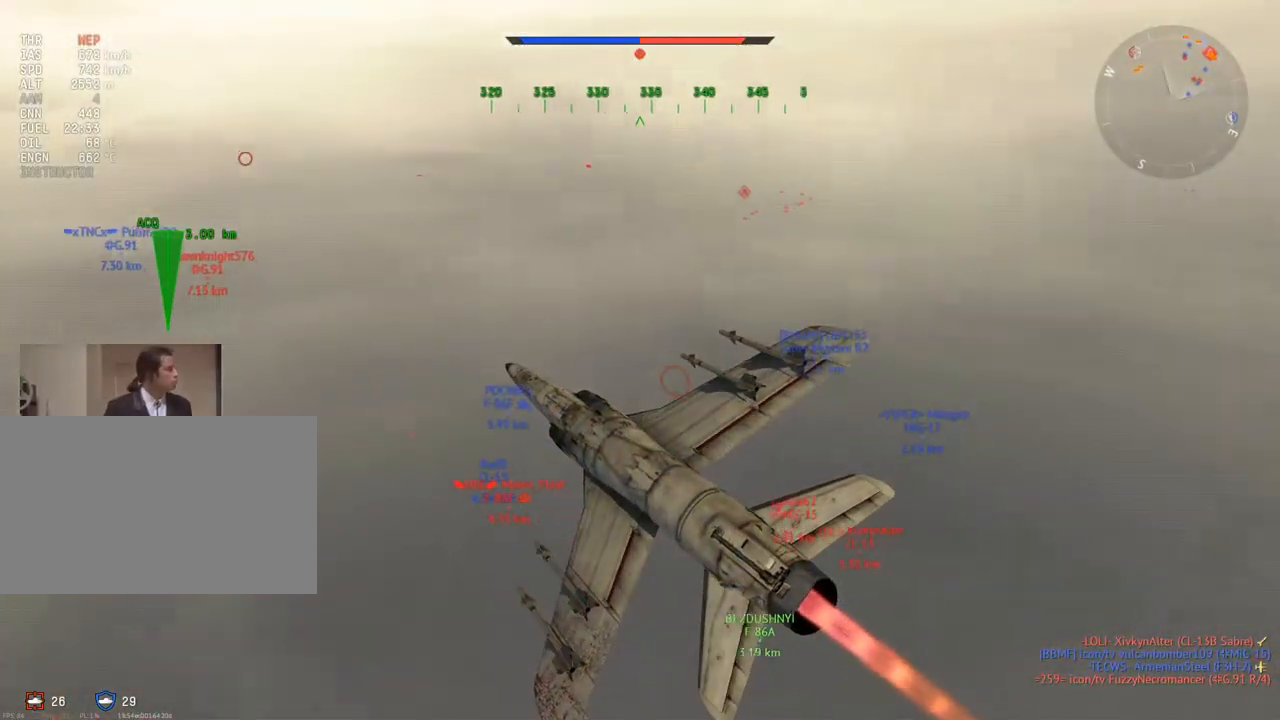
{"keys": ["v"], "mouse": [], "mouse_move": "still", "events": [[33, "mouse_wheel", "down"], [184, "mouse_wheel", "up"]]}
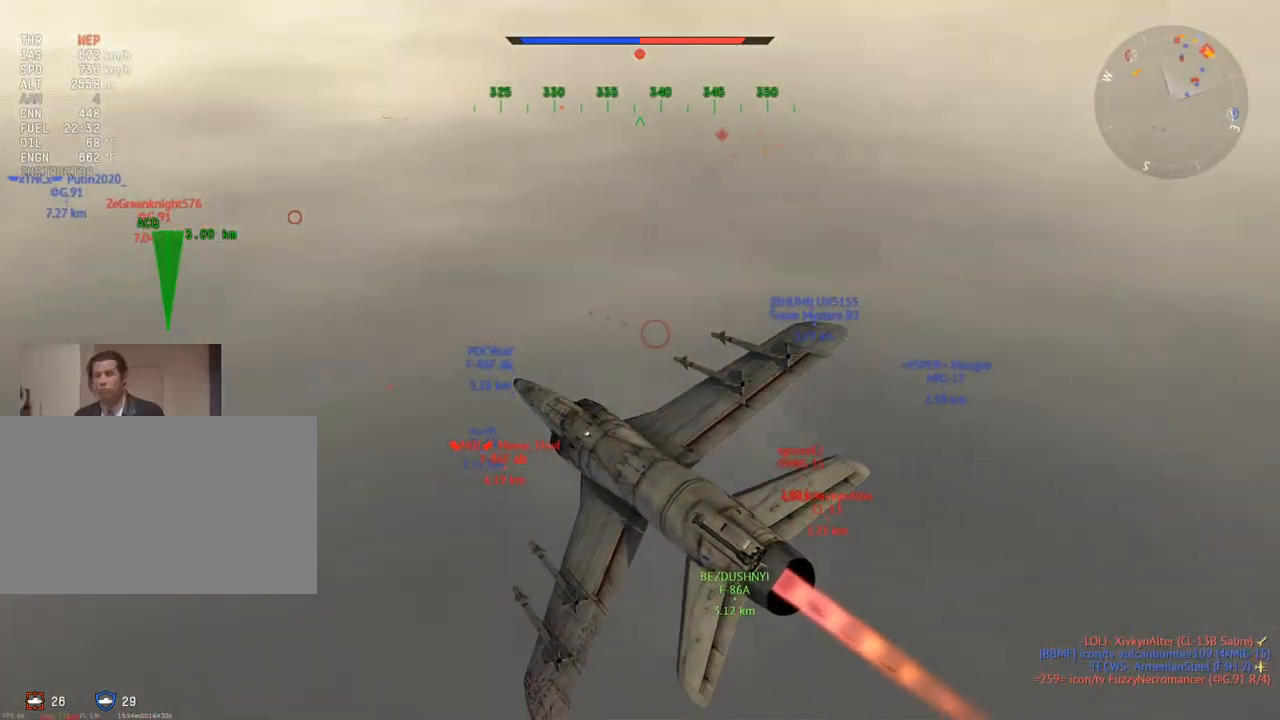
{"keys": ["v"], "mouse": [], "mouse_move": "still", "events": [[383, "a", "down"], [483, "a", "up"]]}
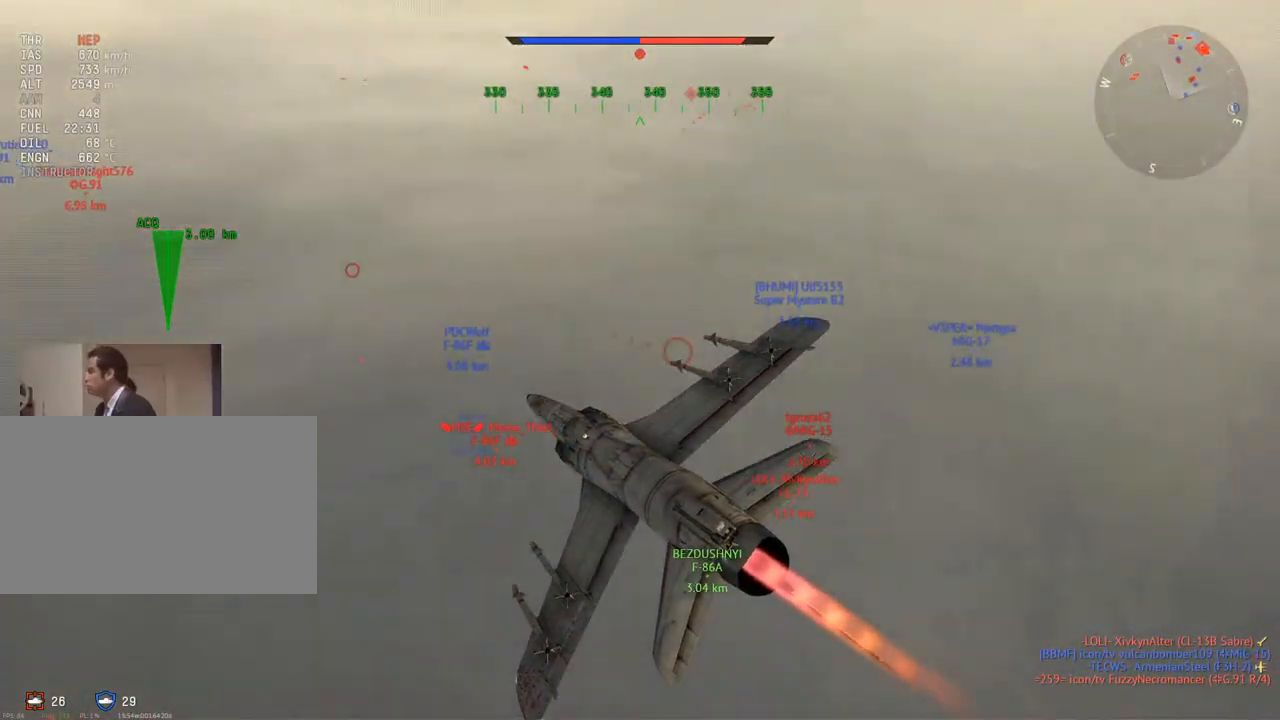
{"keys": ["v"], "mouse": [], "mouse_move": "still", "events": []}
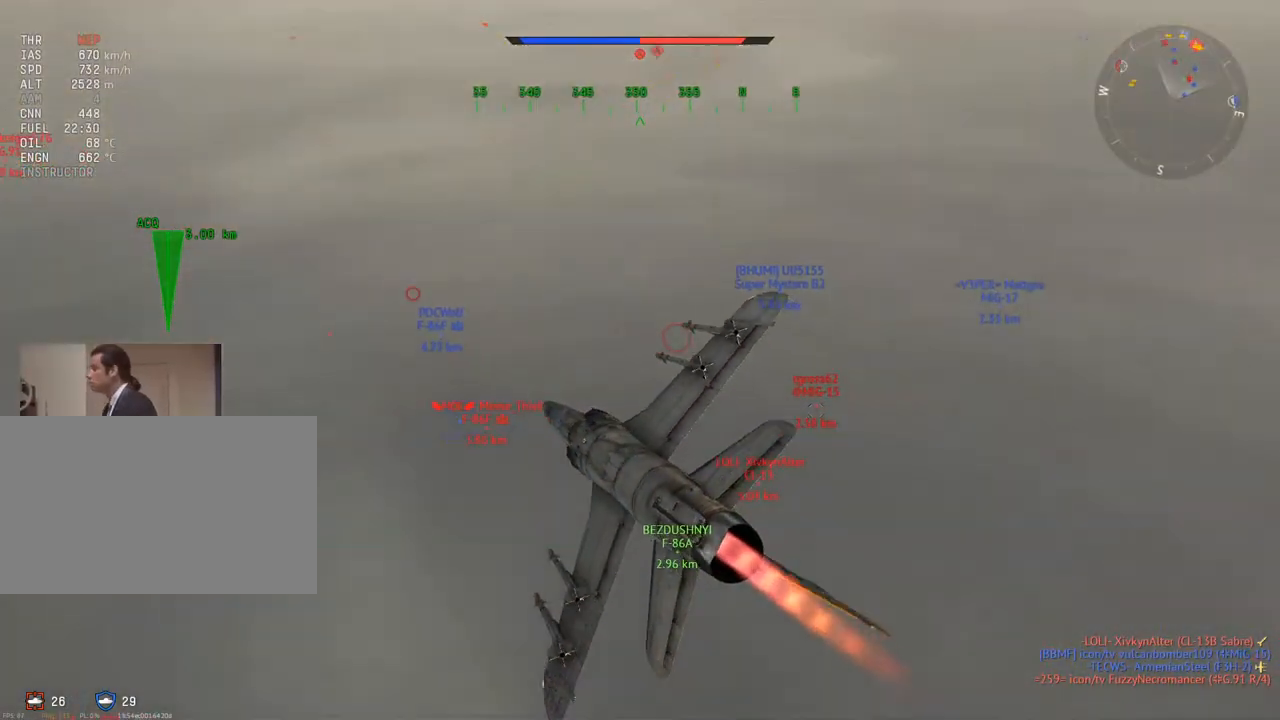
{"keys": ["v"], "mouse": [], "mouse_move": "still", "events": []}
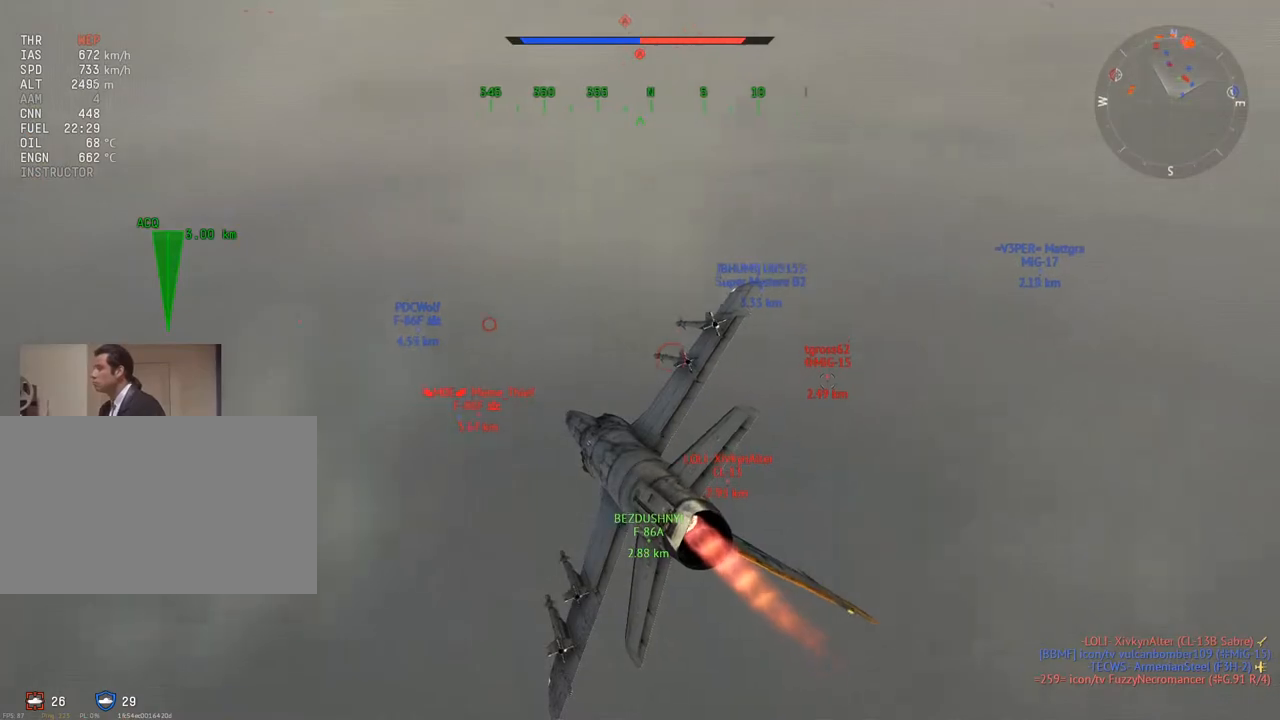
{"keys": ["v"], "mouse": [], "mouse_move": "still", "events": []}
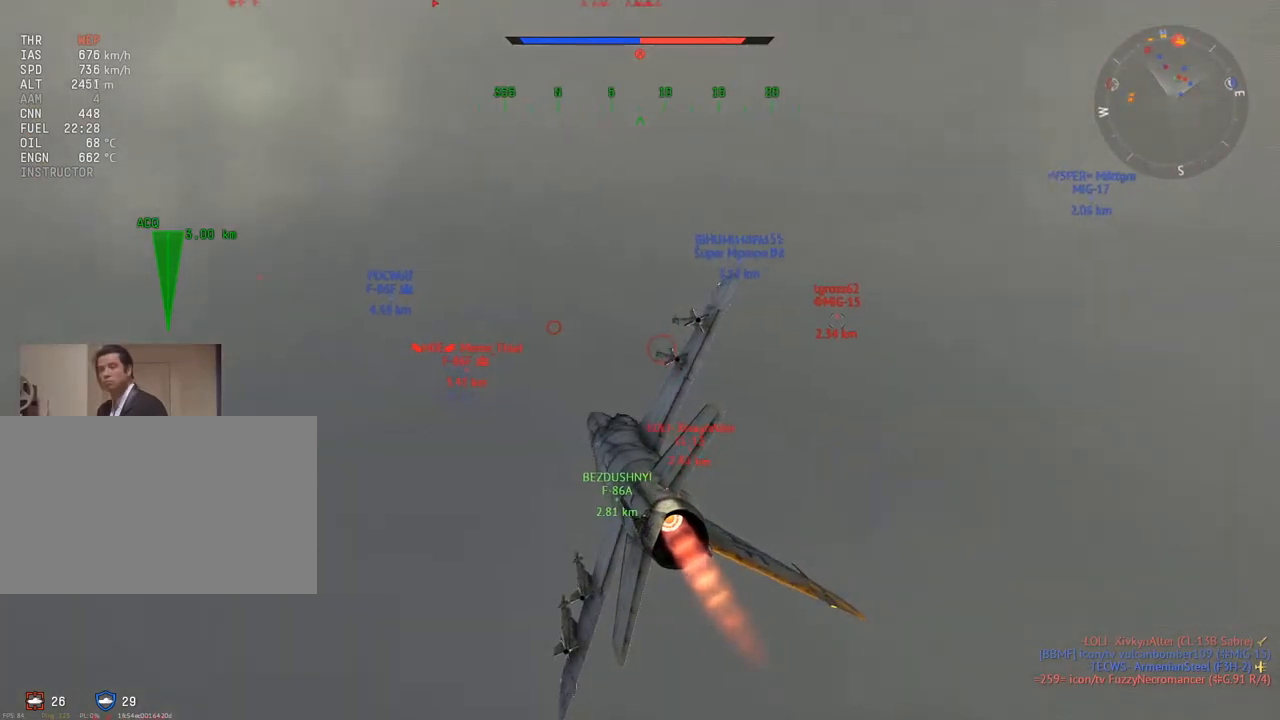
{"keys": ["v"], "mouse": [], "mouse_move": "still", "events": [[200, "d", "down"], [300, "mouse_wheel", "down"], [350, "d", "up"], [433, "mouse_wheel", "up"]]}
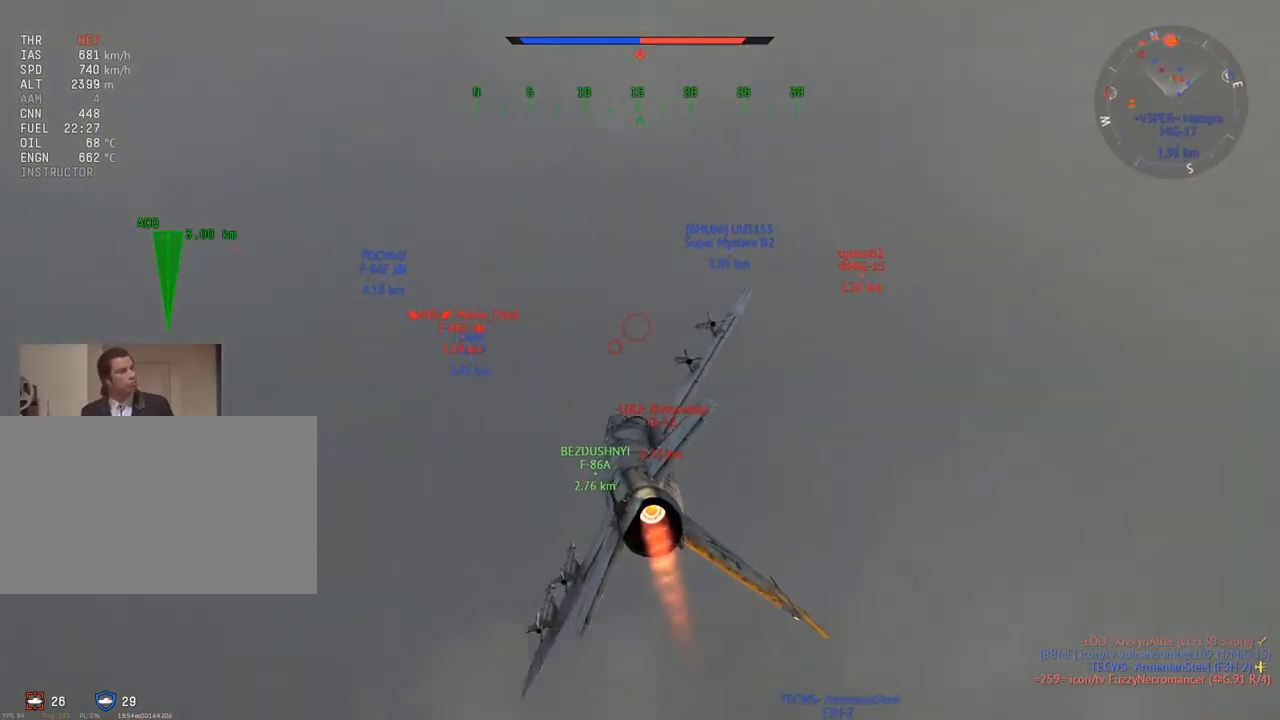
{"keys": [], "mouse": [], "mouse_move": "still", "events": [[267, "x", "down"], [317, "x", "up"], [451, "v", "up"]]}
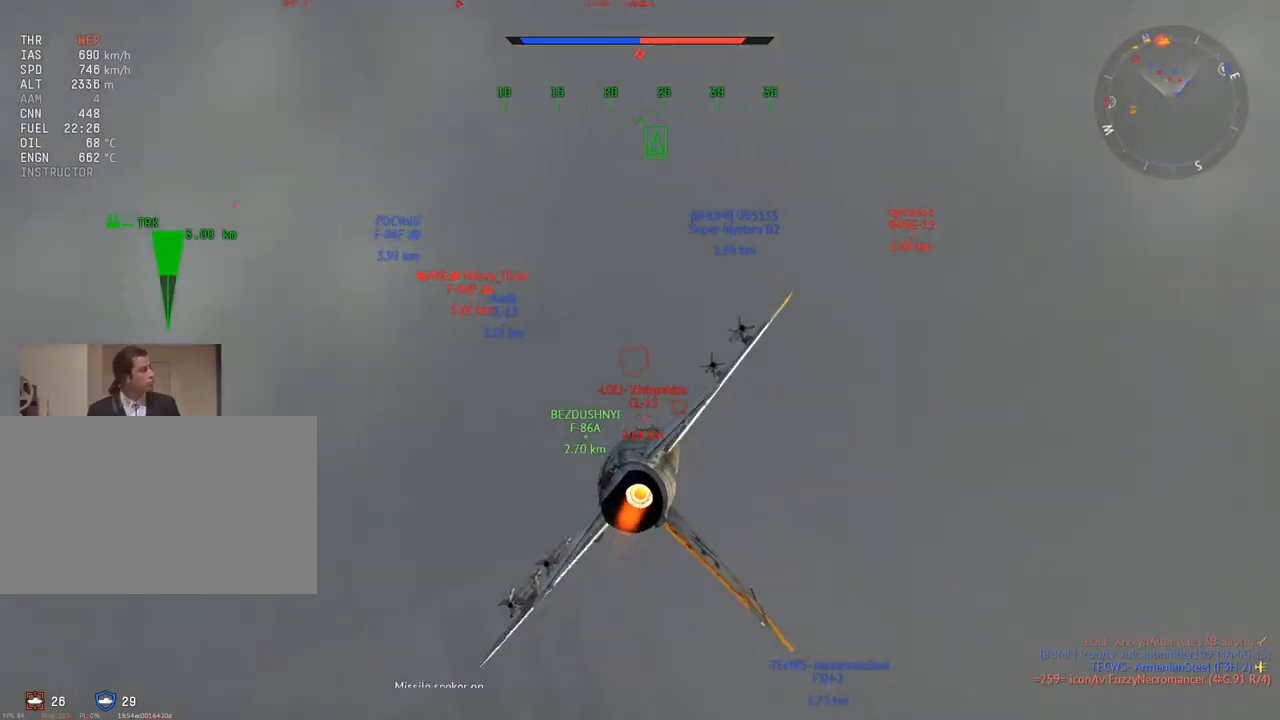
{"keys": ["d"], "mouse": [], "mouse_move": "still", "events": [[133, "d", "down"]]}
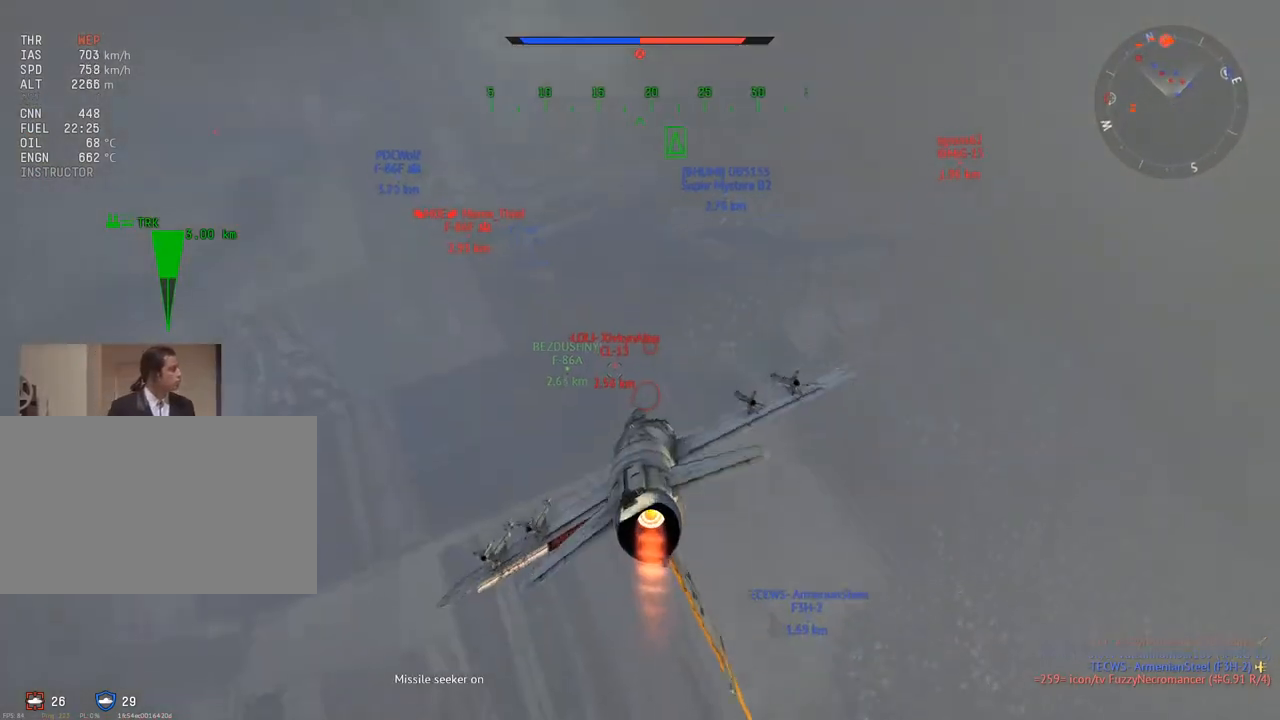
{"keys": ["d", "w"], "mouse": [], "mouse_move": "still", "events": [[150, "w", "down"]]}
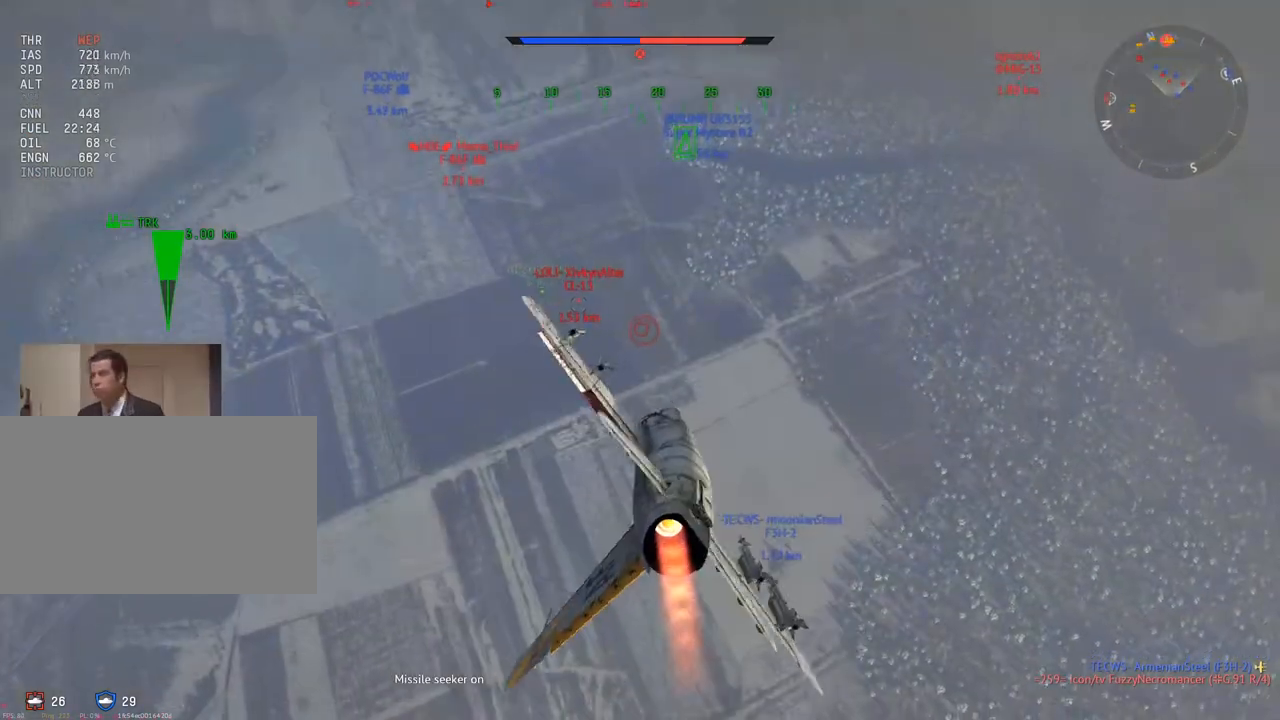
{"keys": ["w"], "mouse": [], "mouse_move": "still", "events": [[33, "d", "up"]]}
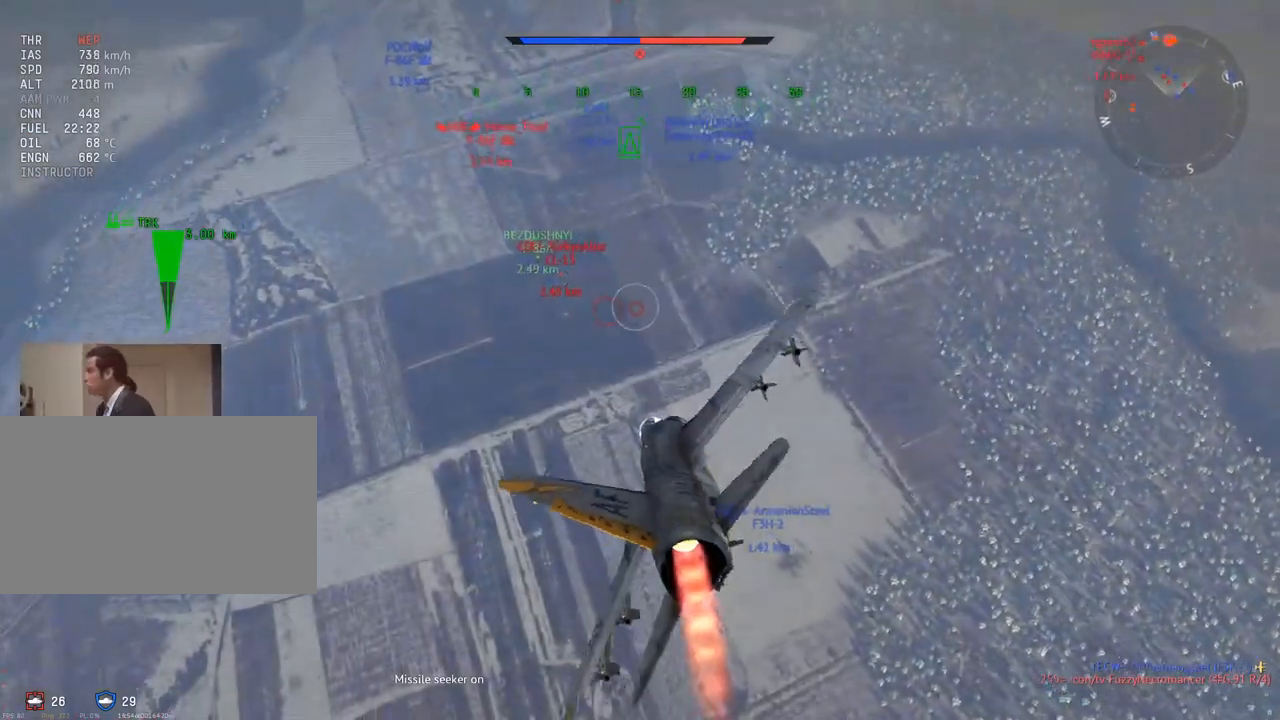
{"keys": ["a", "w"], "mouse": [], "mouse_move": "still", "events": [[434, "a", "down"]]}
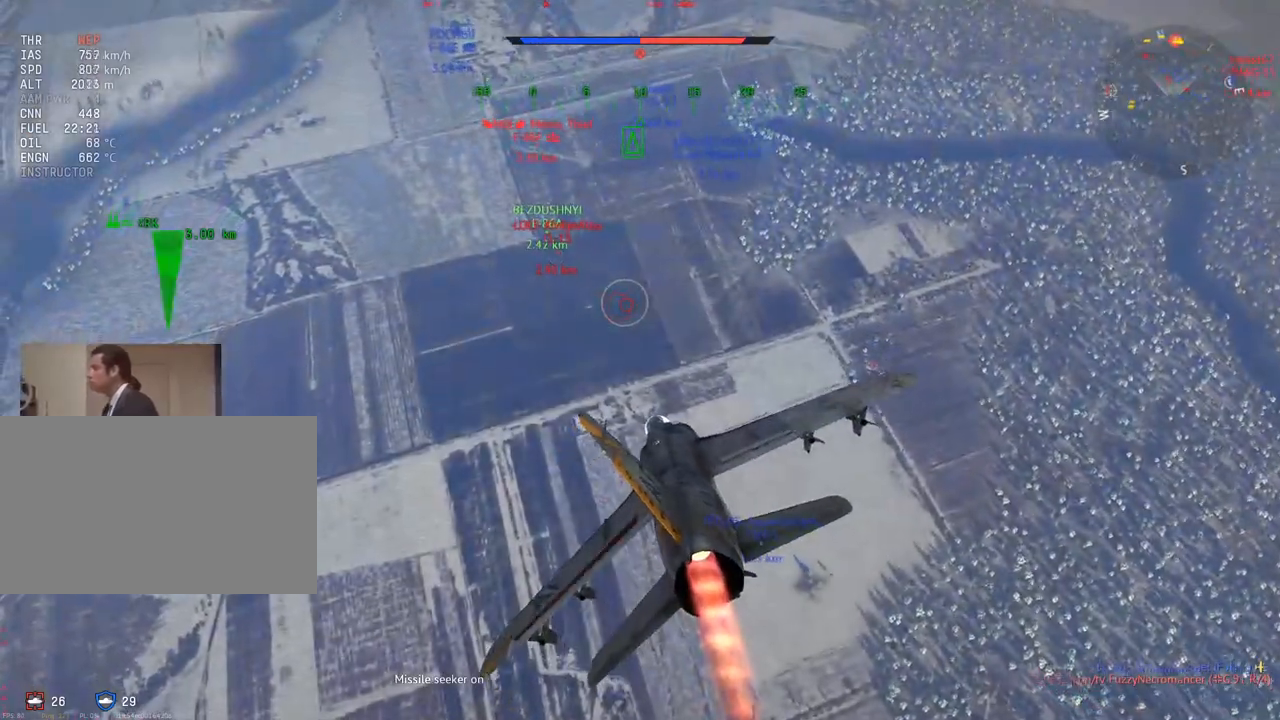
{"keys": ["w"], "mouse": [], "mouse_move": "still", "events": [[83, "a", "up"]]}
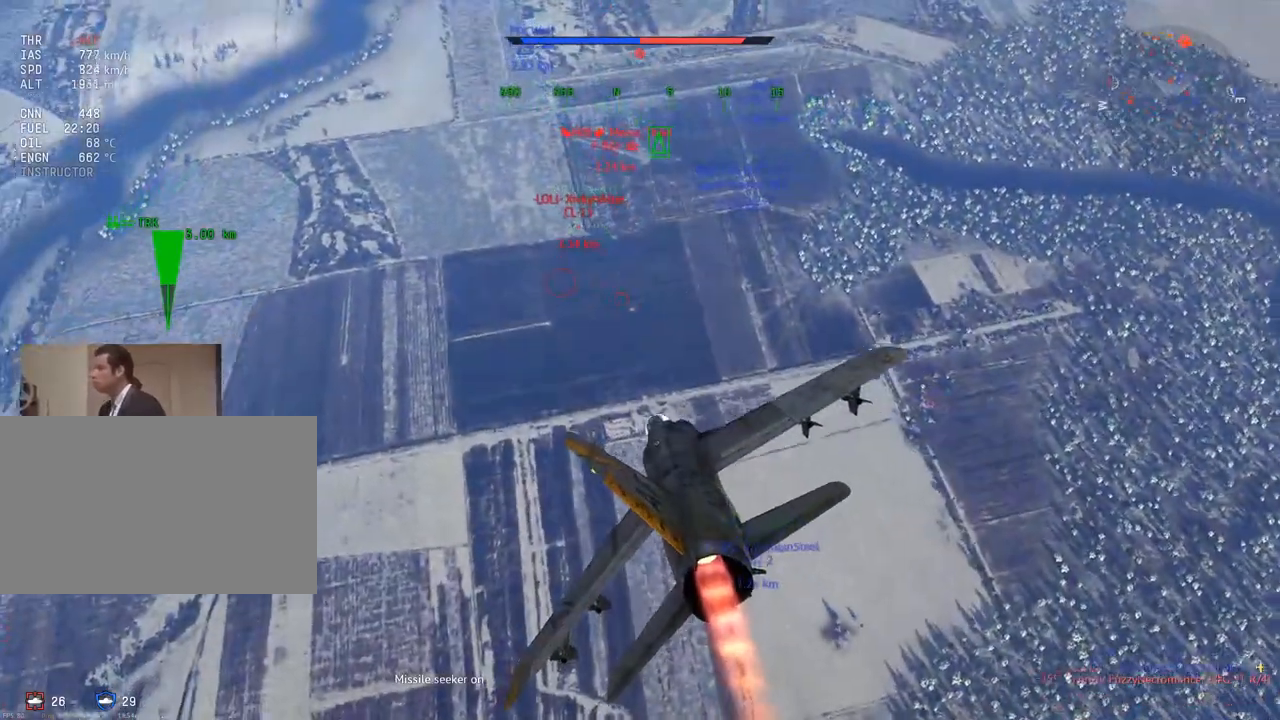
{"keys": ["w"], "mouse": [], "mouse_move": "still", "events": []}
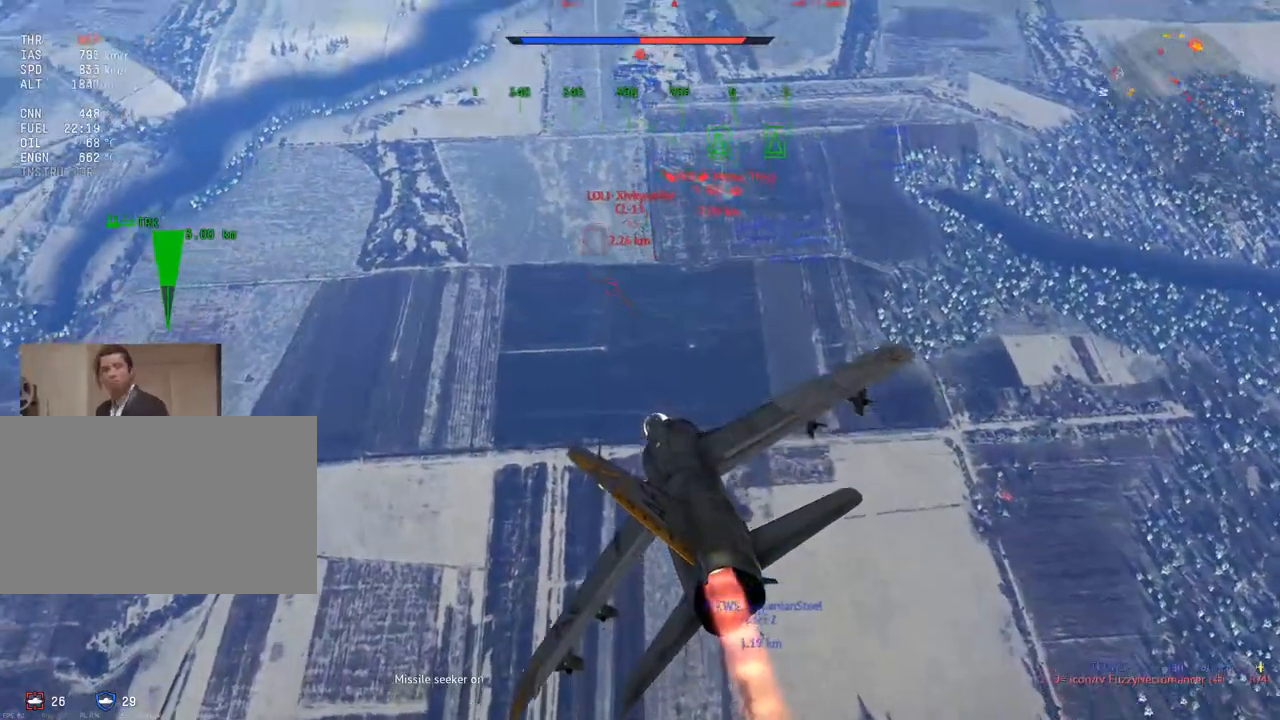
{"keys": ["w"], "mouse": [], "mouse_move": "still", "events": [[150, "d", "down"], [250, "d", "up"]]}
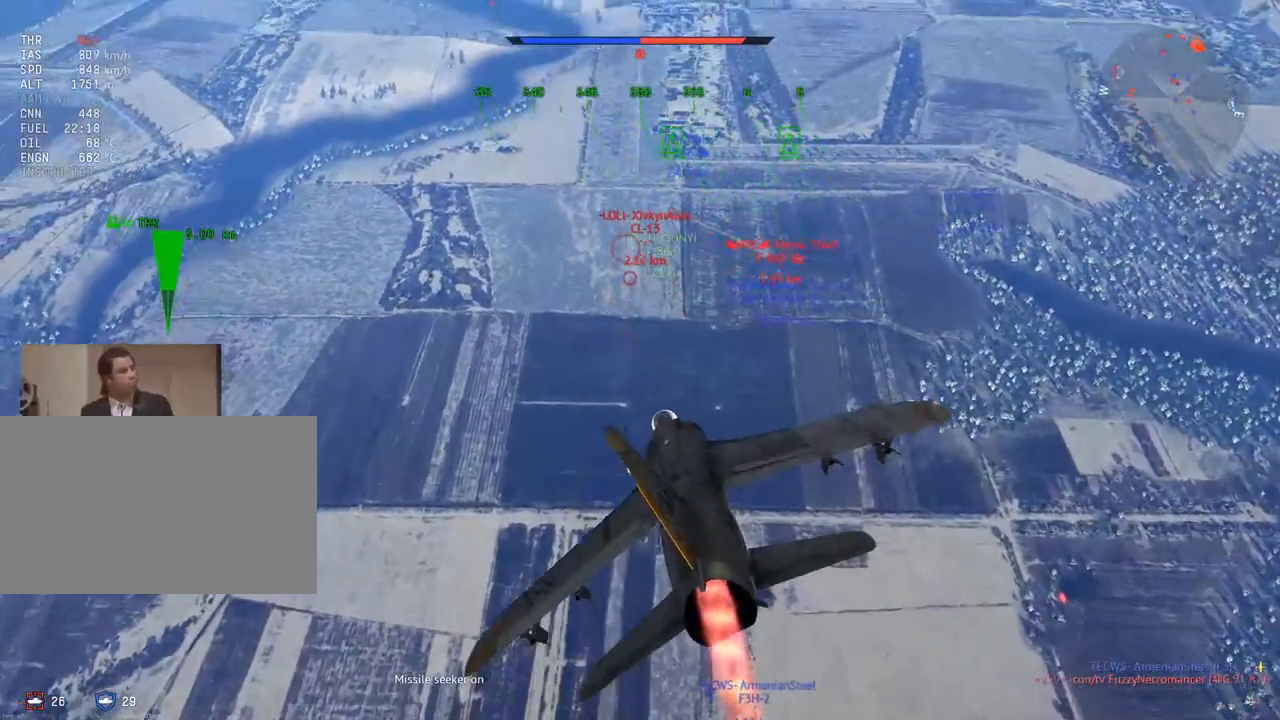
{"keys": [], "mouse": [], "mouse_move": "still", "events": [[217, "w", "up"]]}